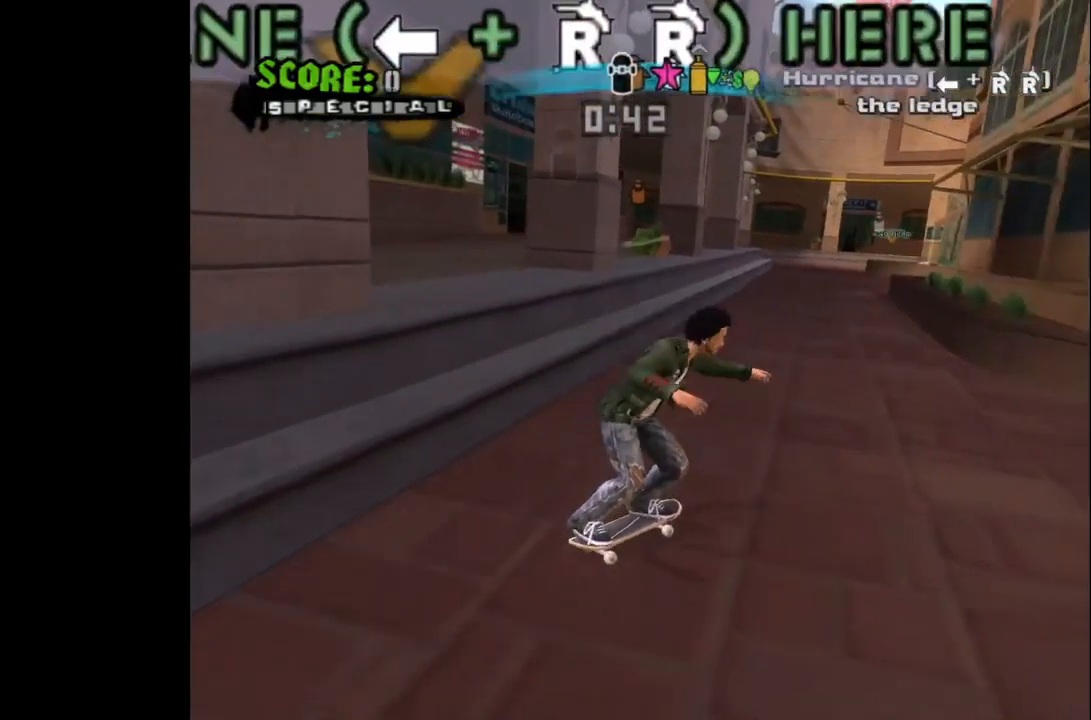
Gameplay with a controller (PlayStation layout); each line is a JSON object with the inputs held at the frame after it. "events" lists button and stick changes between this image and that frame as [ms after this image, input, new state], when the widget could be followed in between.
{"buttons": [], "left_stick": "center", "right_stick": "center", "events": [[33, "DPAD_LEFT", "down"], [83, "CROSS", "up"], [150, "DPAD_LEFT", "up"]]}
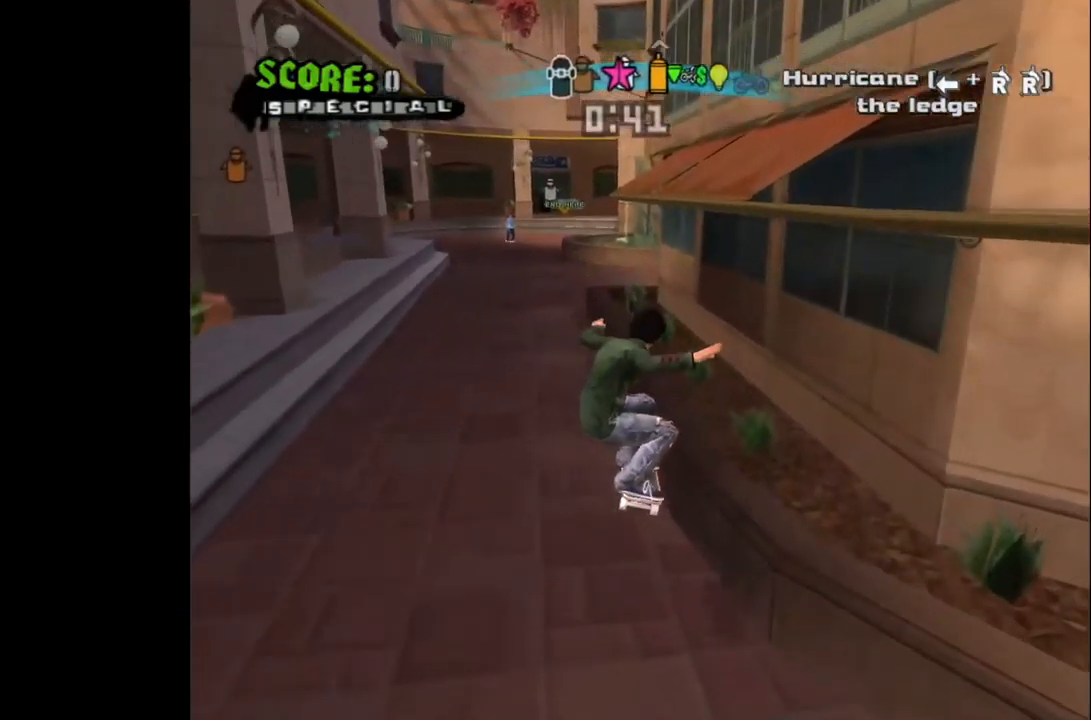
{"buttons": [], "left_stick": "center", "right_stick": "center", "events": [[150, "START", "down"], [333, "START", "up"]]}
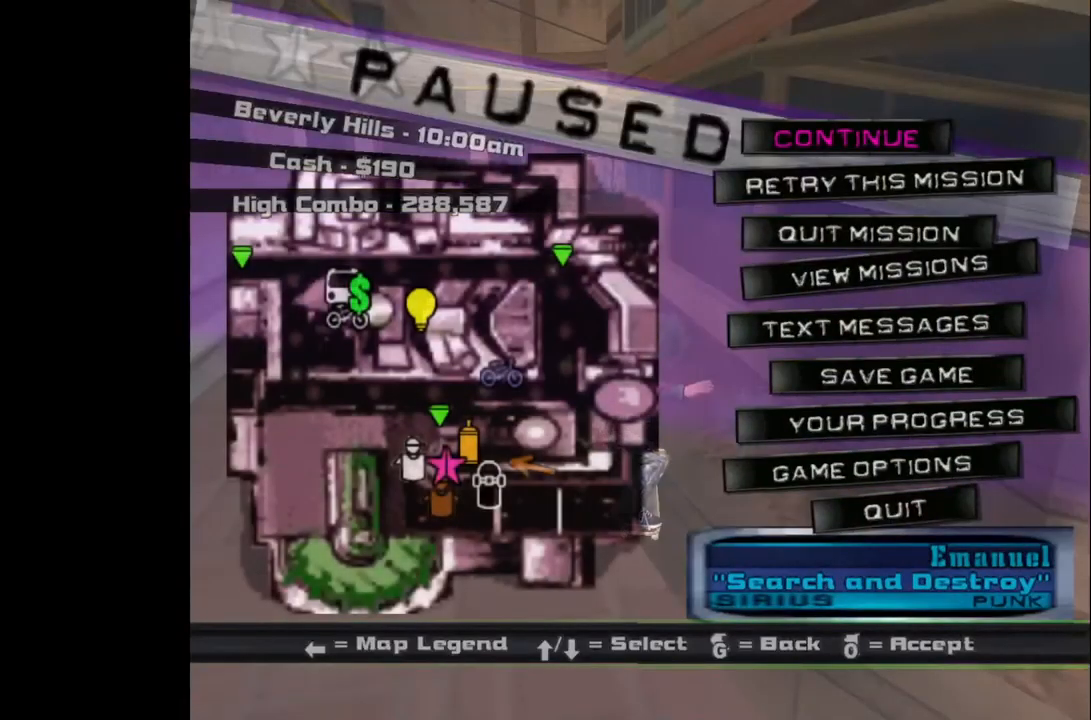
{"buttons": [], "left_stick": "center", "right_stick": "center", "events": [[133, "DPAD_DOWN", "down"], [233, "DPAD_DOWN", "up"], [250, "CROSS", "down"], [350, "CROSS", "up"]]}
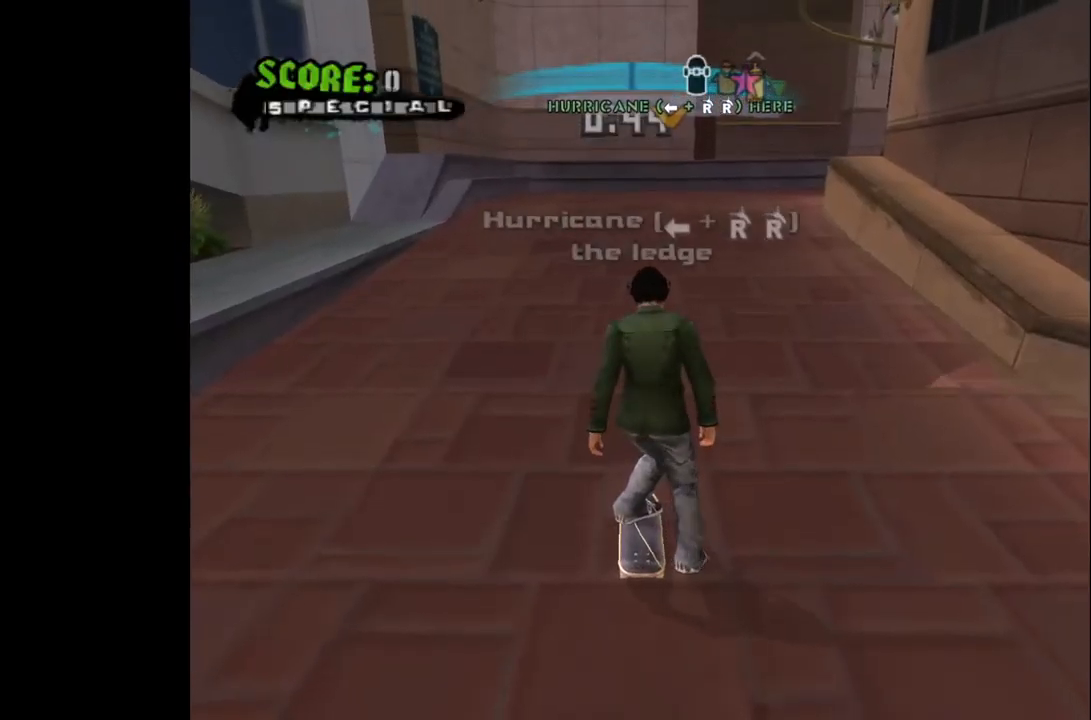
{"buttons": ["CROSS"], "left_stick": "center", "right_stick": "center", "events": [[17, "DPAD_LEFT", "down"], [133, "CROSS", "down"], [283, "DPAD_LEFT", "up"]]}
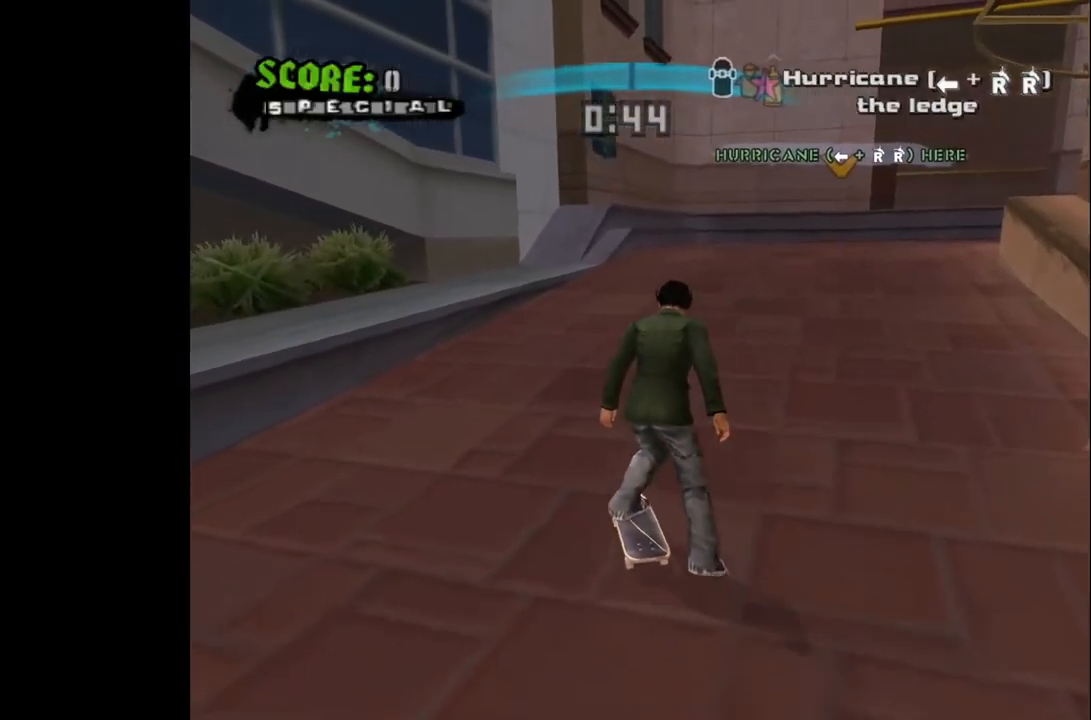
{"buttons": ["CROSS"], "left_stick": "center", "right_stick": "center", "events": [[50, "DPAD_RIGHT", "down"], [133, "DPAD_RIGHT", "up"], [400, "DPAD_RIGHT", "down"], [433, "DPAD_RIGHT", "up"]]}
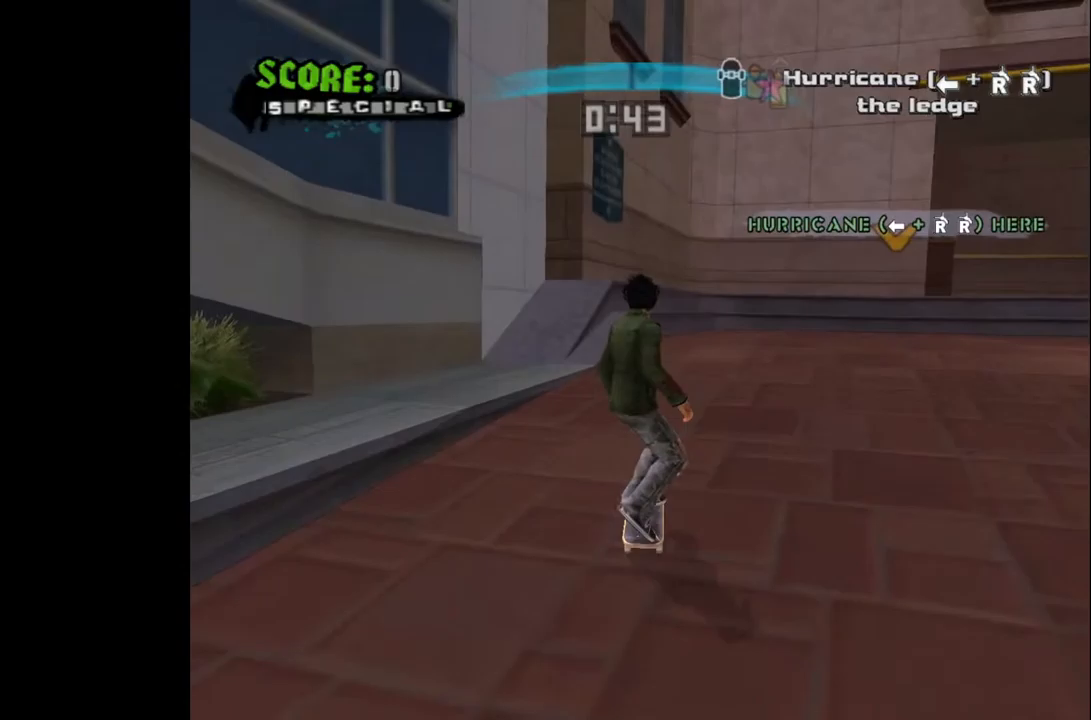
{"buttons": ["DPAD_LEFT"], "left_stick": "center", "right_stick": "center", "events": [[167, "CROSS", "up"], [450, "DPAD_LEFT", "down"]]}
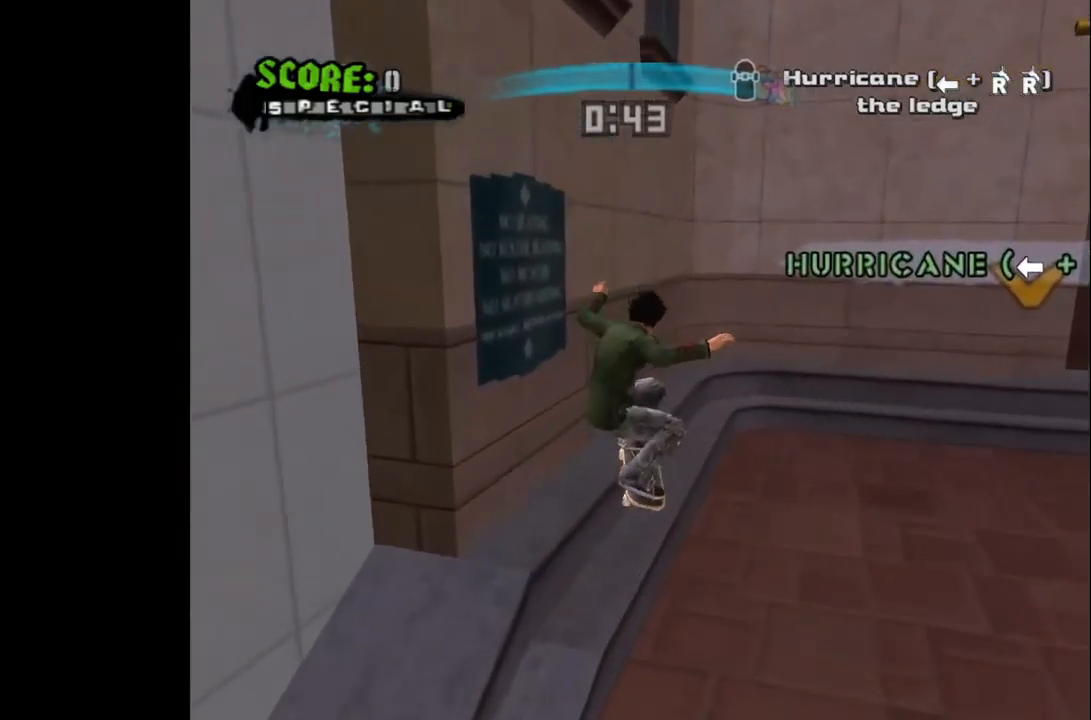
{"buttons": [], "left_stick": "center", "right_stick": "center", "events": [[50, "TRIANGLE", "down"], [150, "TRIANGLE", "up"], [200, "TRIANGLE", "down"], [233, "DPAD_LEFT", "up"], [333, "TRIANGLE", "up"]]}
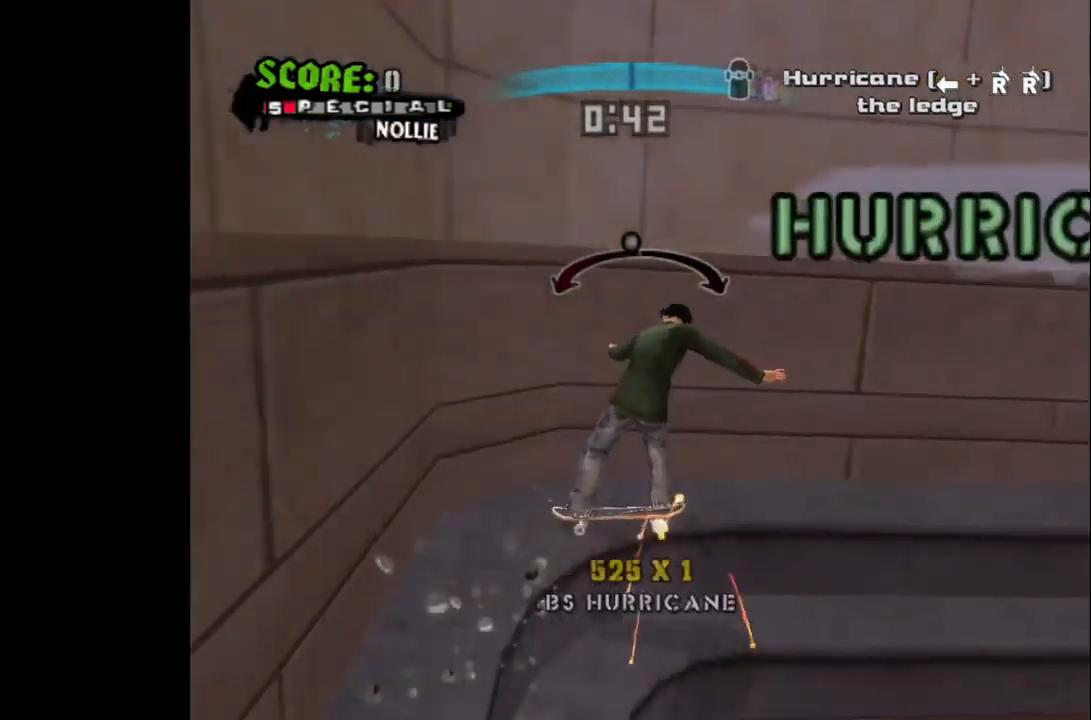
{"buttons": [], "left_stick": "center", "right_stick": "center", "events": [[83, "DPAD_RIGHT", "down"], [150, "DPAD_RIGHT", "up"], [400, "DPAD_LEFT", "down"], [483, "DPAD_LEFT", "up"]]}
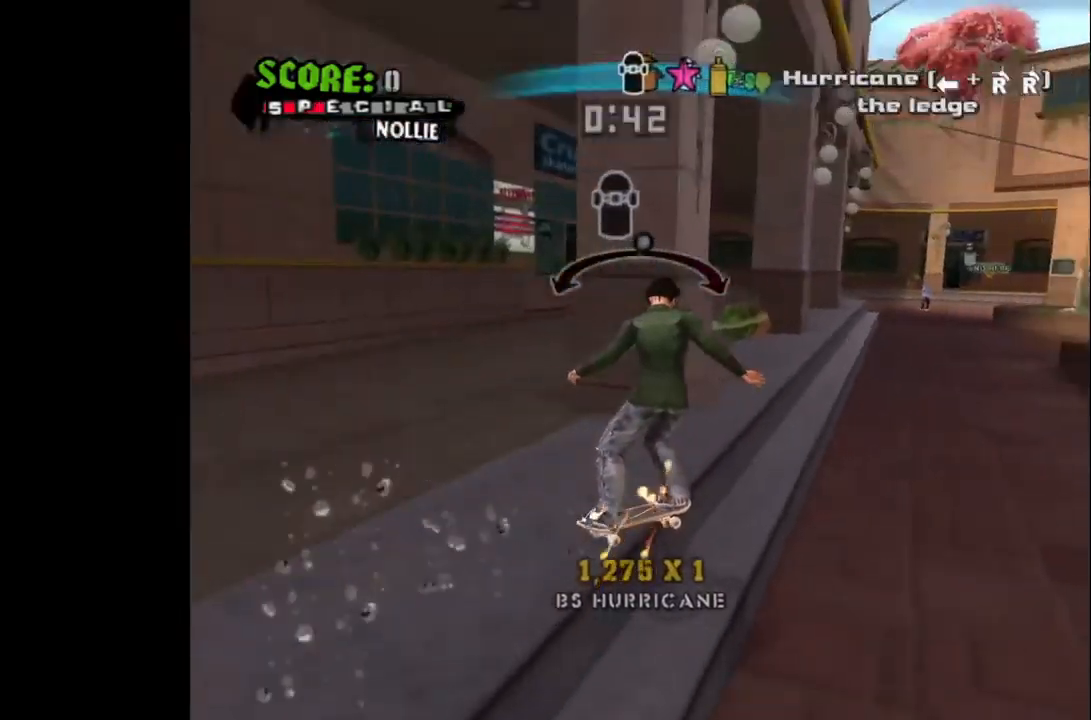
{"buttons": [], "left_stick": "center", "right_stick": "center", "events": [[350, "DPAD_RIGHT", "down"], [400, "DPAD_RIGHT", "up"]]}
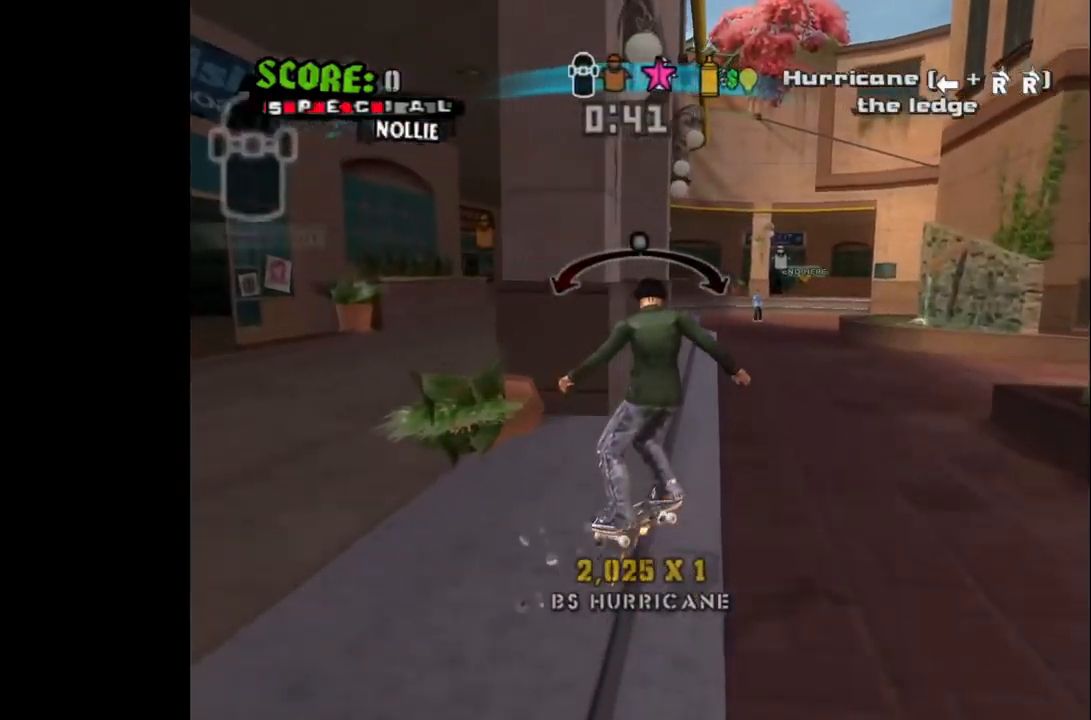
{"buttons": [], "left_stick": "center", "right_stick": "center", "events": [[150, "DPAD_LEFT", "down"], [183, "DPAD_LEFT", "up"]]}
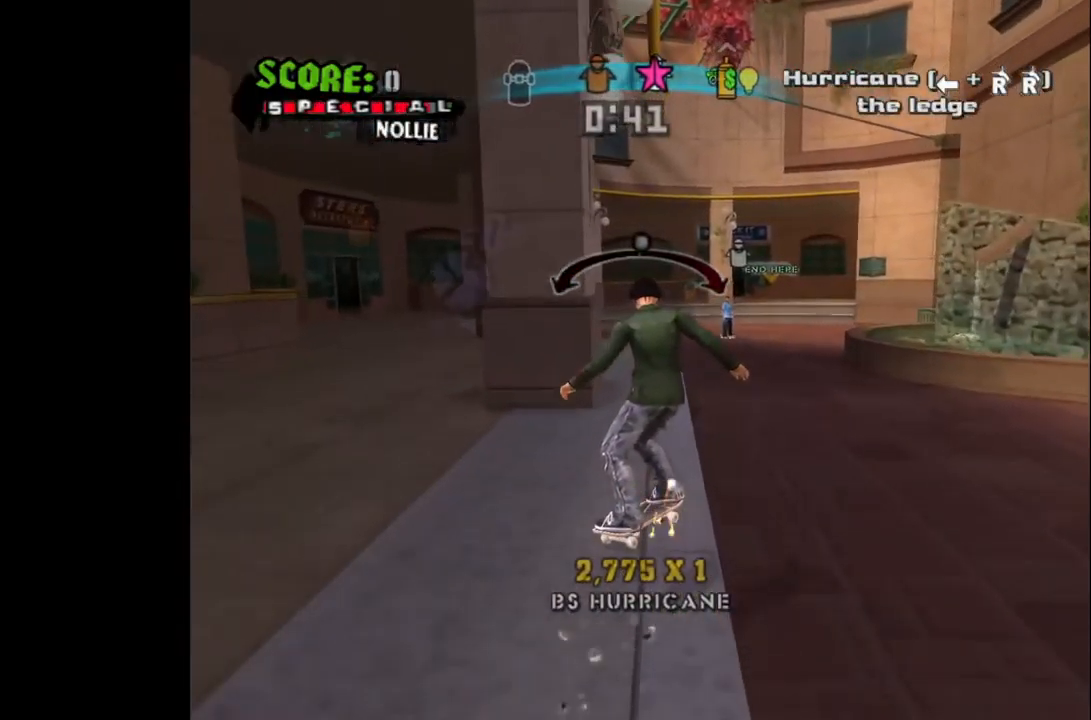
{"buttons": [], "left_stick": "center", "right_stick": "center", "events": [[117, "DPAD_RIGHT", "down"], [150, "DPAD_RIGHT", "up"], [400, "DPAD_LEFT", "down"], [467, "DPAD_LEFT", "up"]]}
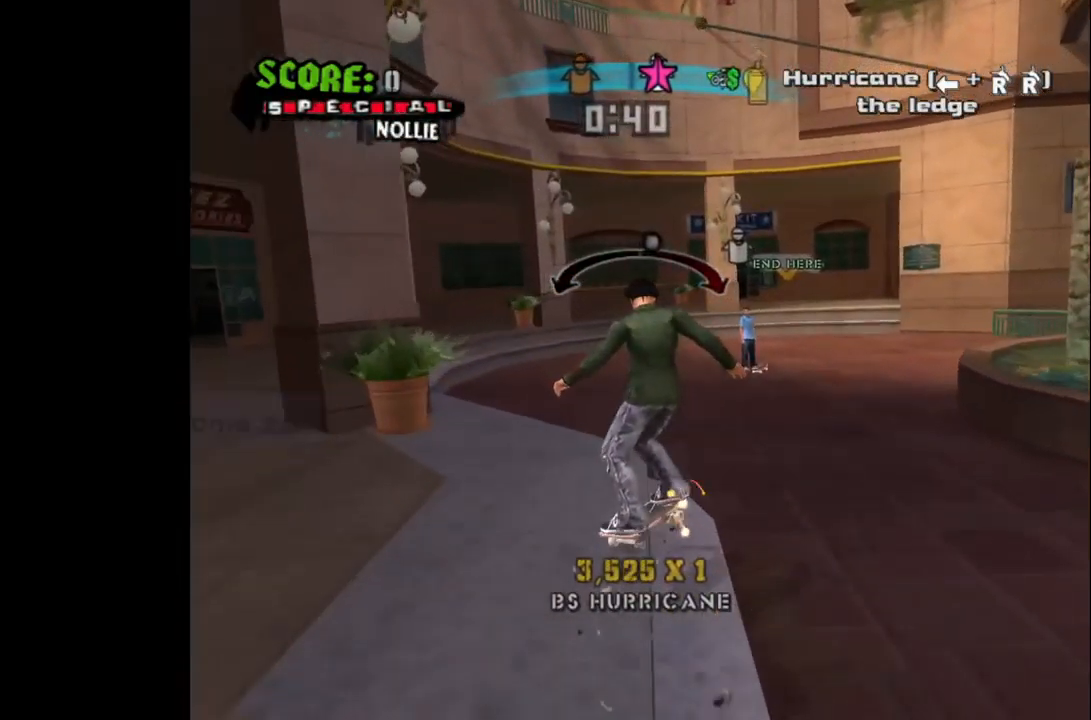
{"buttons": [], "left_stick": "center", "right_stick": "center", "events": [[433, "DPAD_RIGHT", "down"], [500, "DPAD_RIGHT", "up"]]}
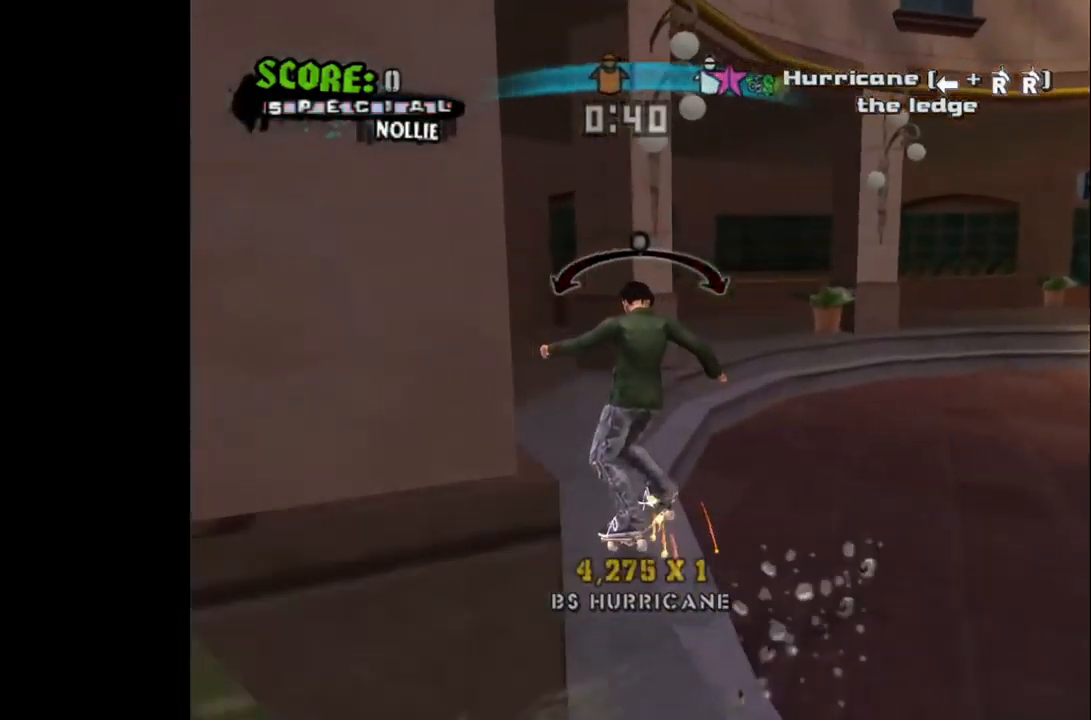
{"buttons": [], "left_stick": "center", "right_stick": "center", "events": [[433, "DPAD_LEFT", "down"], [500, "DPAD_LEFT", "up"]]}
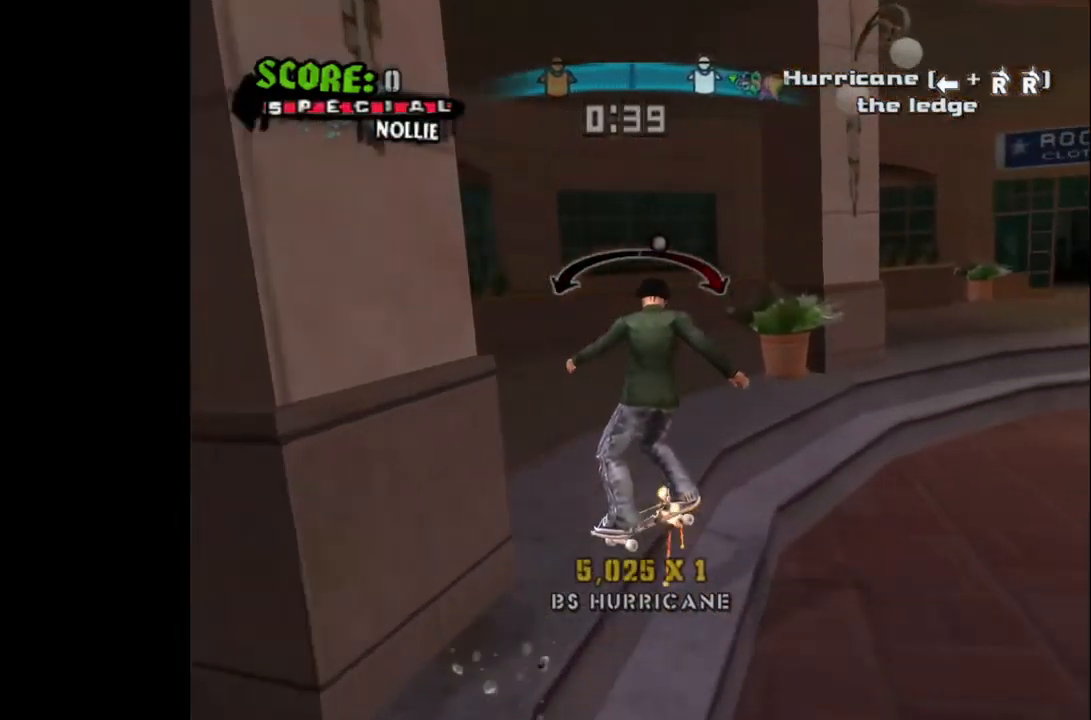
{"buttons": [], "left_stick": "center", "right_stick": "center", "events": []}
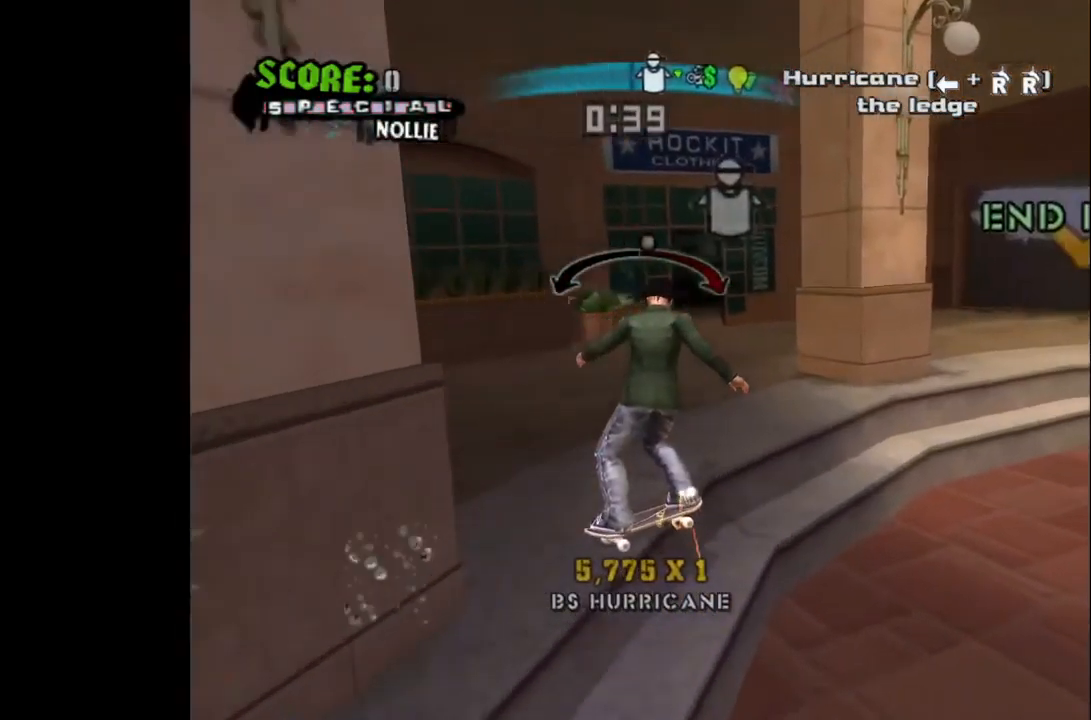
{"buttons": [], "left_stick": "center", "right_stick": "center", "events": [[217, "DPAD_RIGHT", "down"], [283, "DPAD_RIGHT", "up"]]}
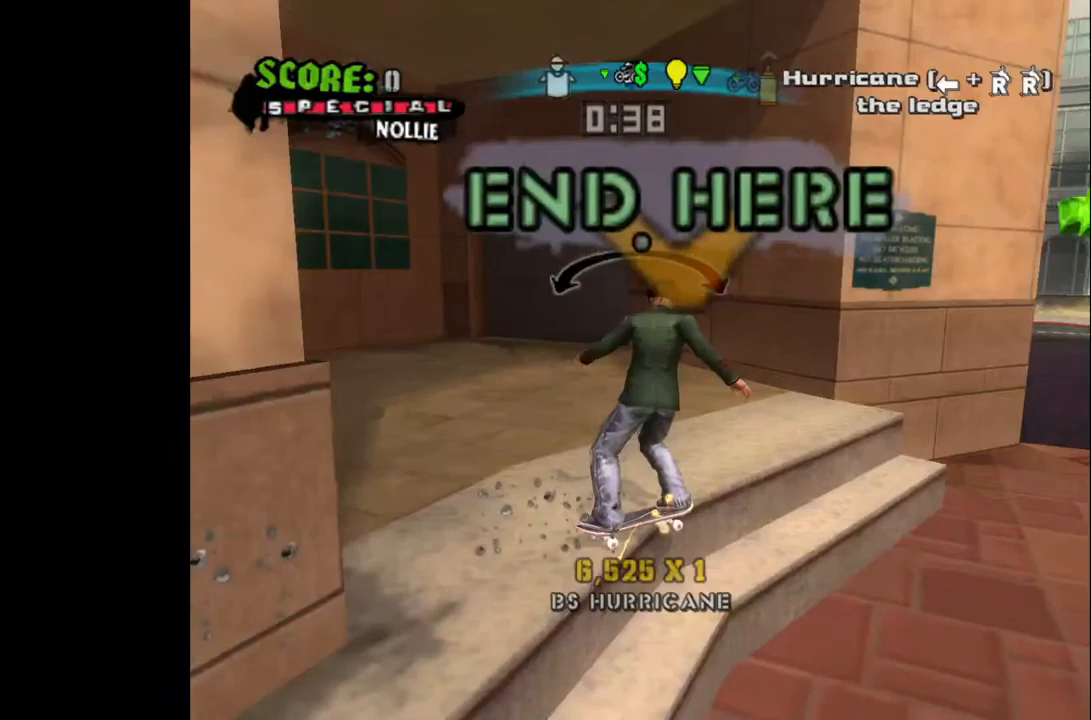
{"buttons": [], "left_stick": "center", "right_stick": "center", "events": [[50, "DPAD_LEFT", "down"], [117, "CROSS", "down"], [233, "CROSS", "up"], [283, "DPAD_LEFT", "up"]]}
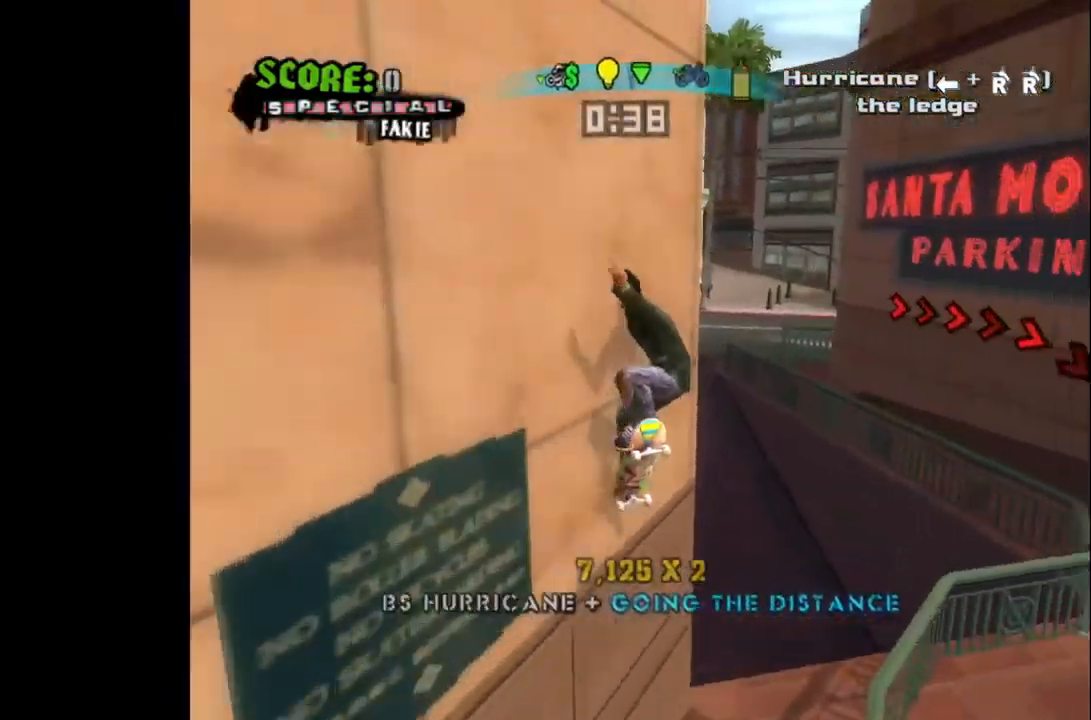
{"buttons": [], "left_stick": "center", "right_stick": "center", "events": [[33, "DPAD_RIGHT", "down"], [67, "DPAD_RIGHT", "up"]]}
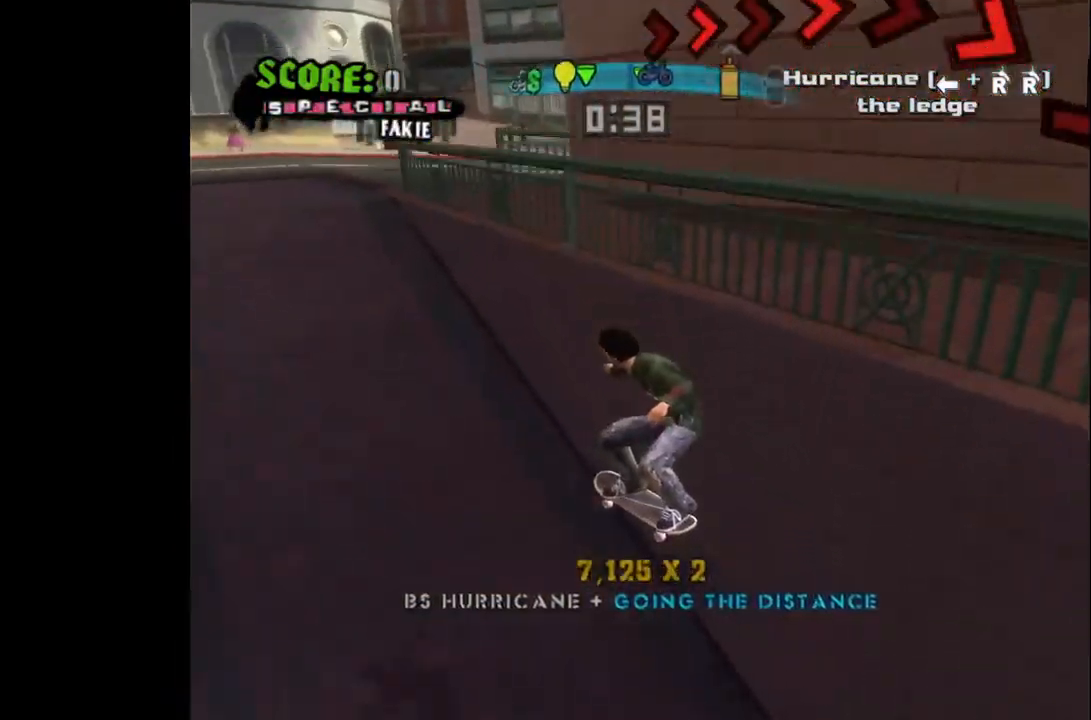
{"buttons": [], "left_stick": "center", "right_stick": "center", "events": [[133, "DPAD_RIGHT", "down"], [200, "DPAD_DOWN", "down"], [233, "DPAD_DOWN", "up"], [333, "DPAD_RIGHT", "up"]]}